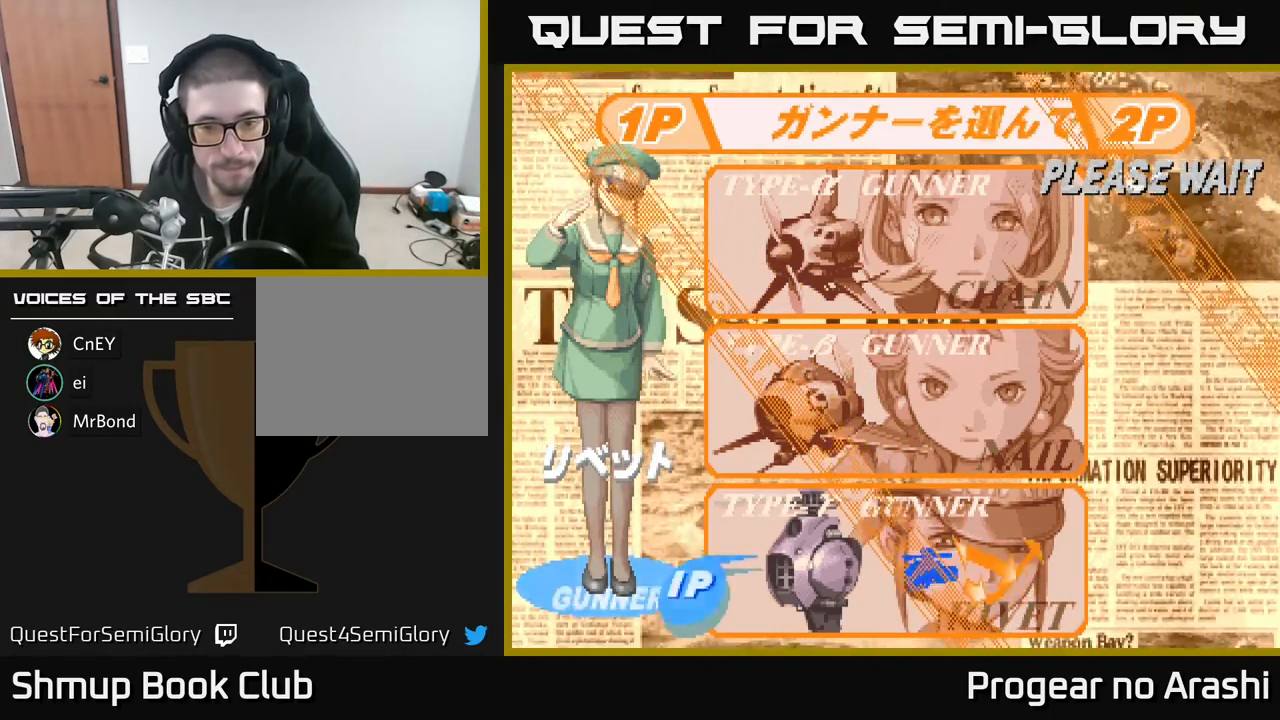
Gameplay with a controller (Xbox layout); each line is a JSON object with the inputs held at the frame after it. "events" lists button and stick changes between this image and that frame as [ms after this image, input, new state], when the widget could be followed in between. Not read: right_stick.
{"buttons": [], "left_stick": "center", "events": [[133, "A", "down"], [233, "A", "up"]]}
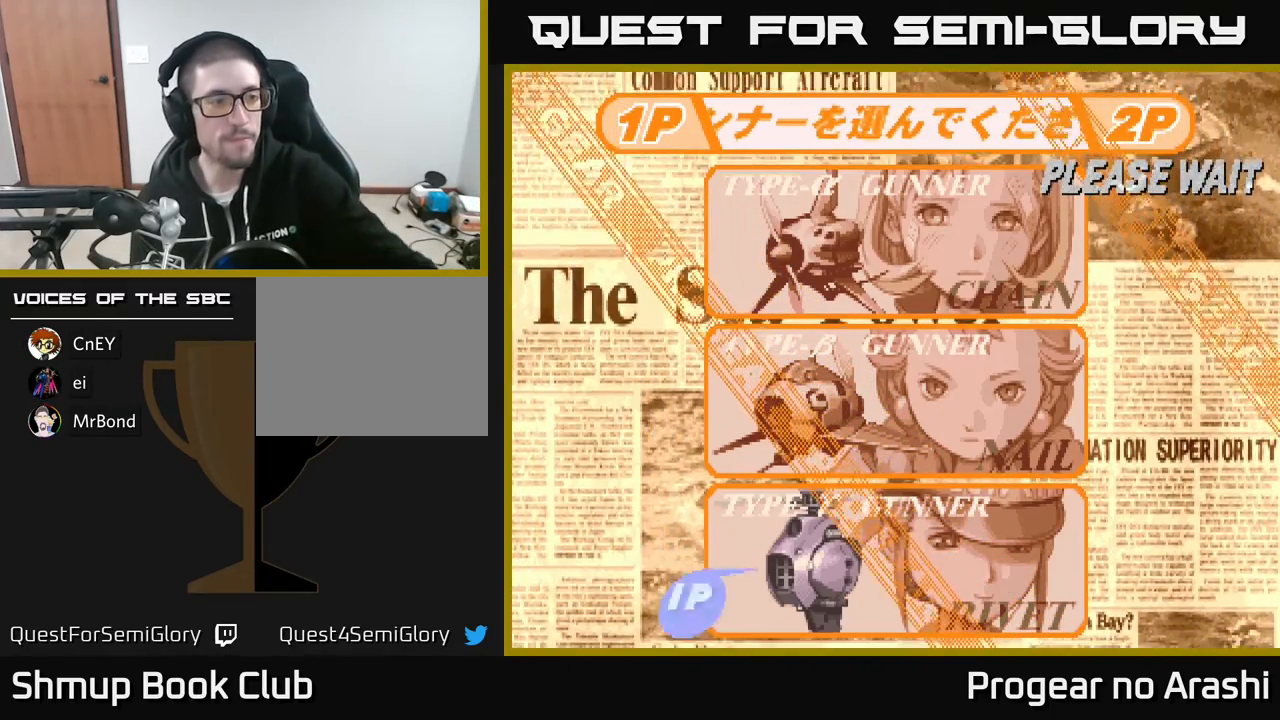
{"buttons": [], "left_stick": "center", "events": []}
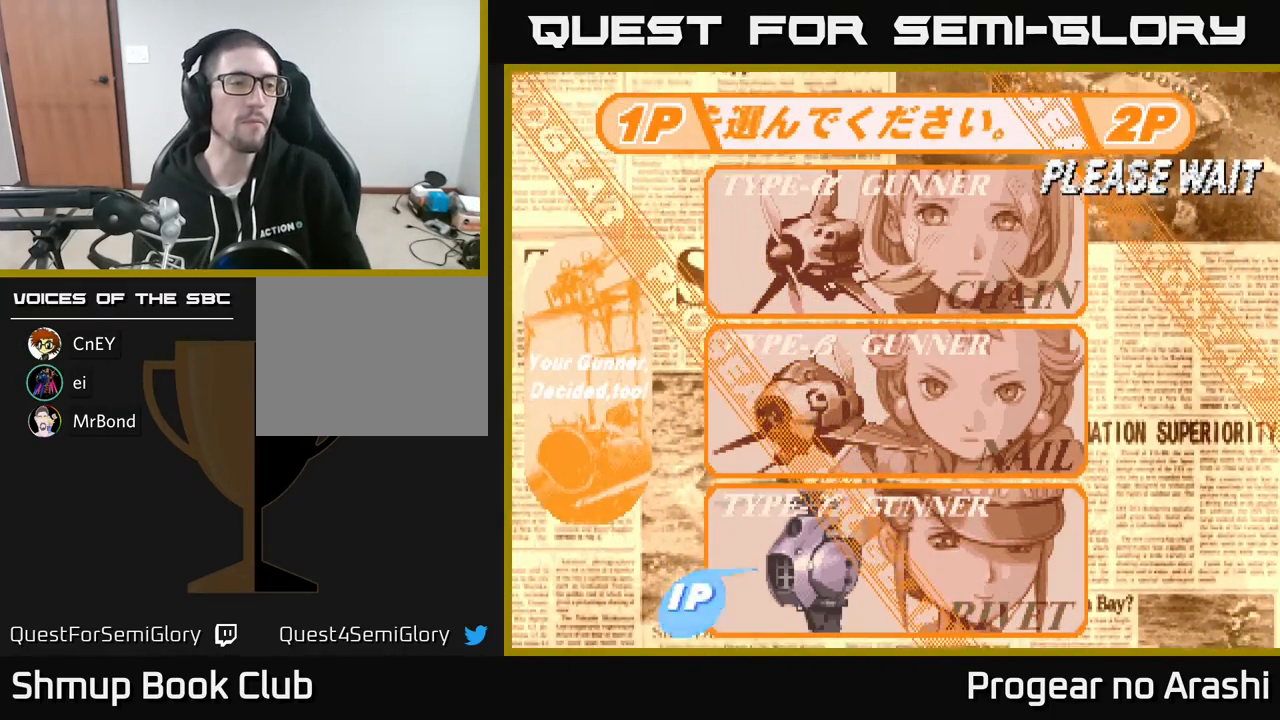
{"buttons": [], "left_stick": "center", "events": []}
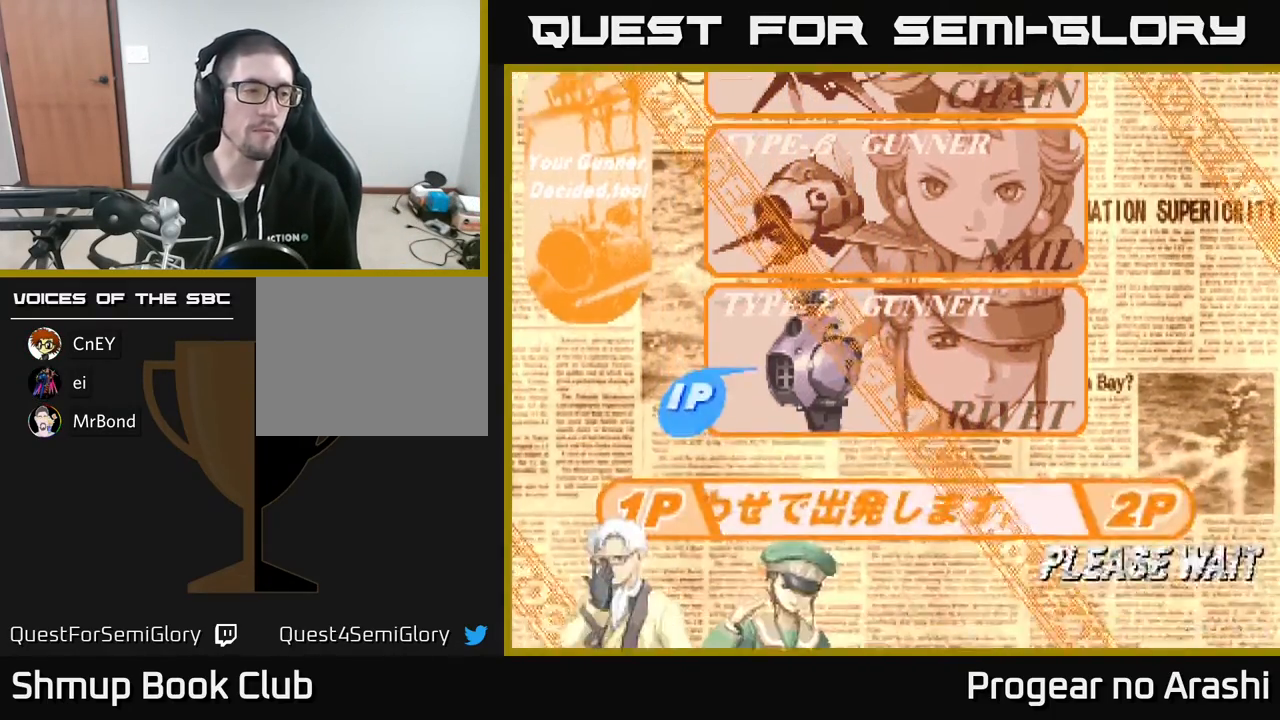
{"buttons": [], "left_stick": "center", "events": []}
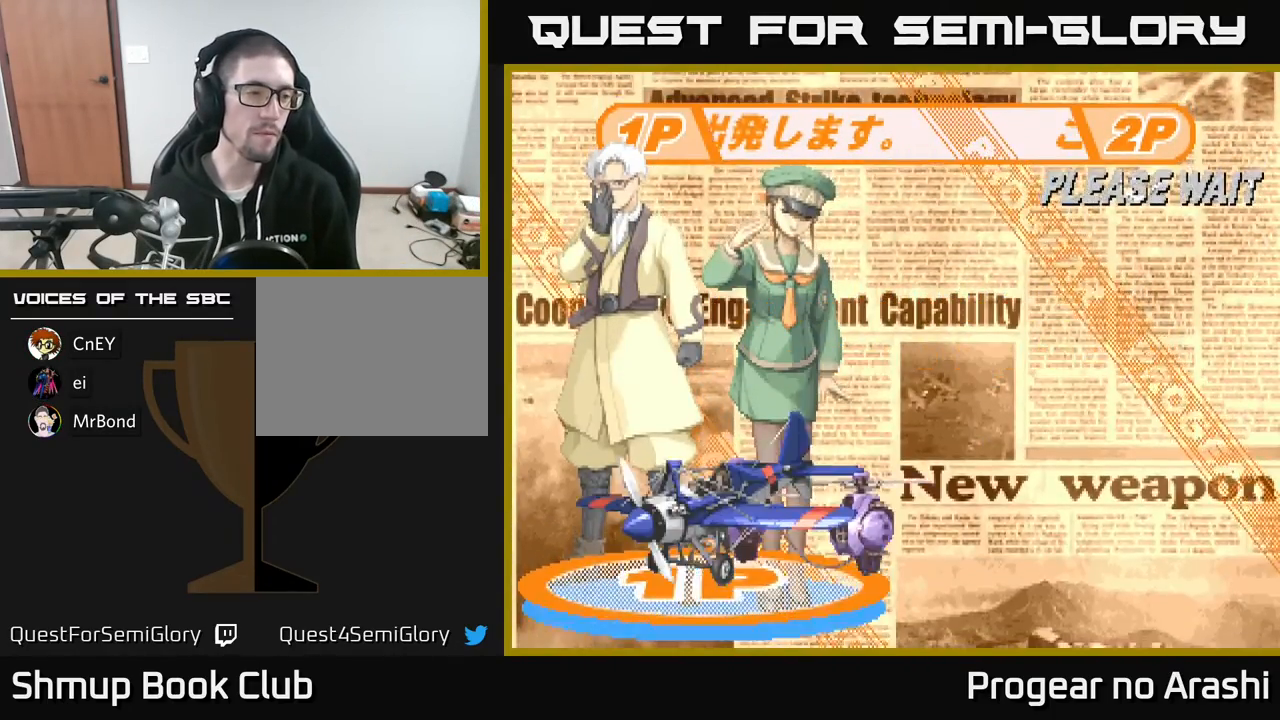
{"buttons": [], "left_stick": "center", "events": []}
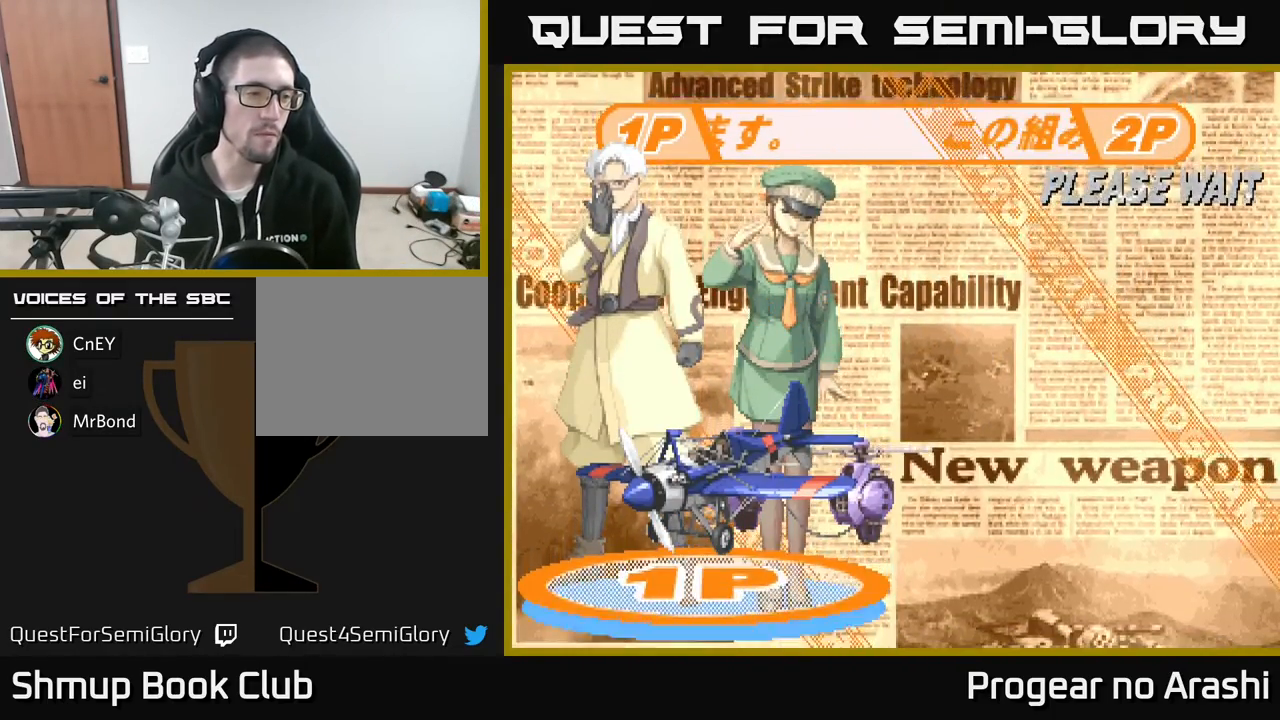
{"buttons": [], "left_stick": "center", "events": []}
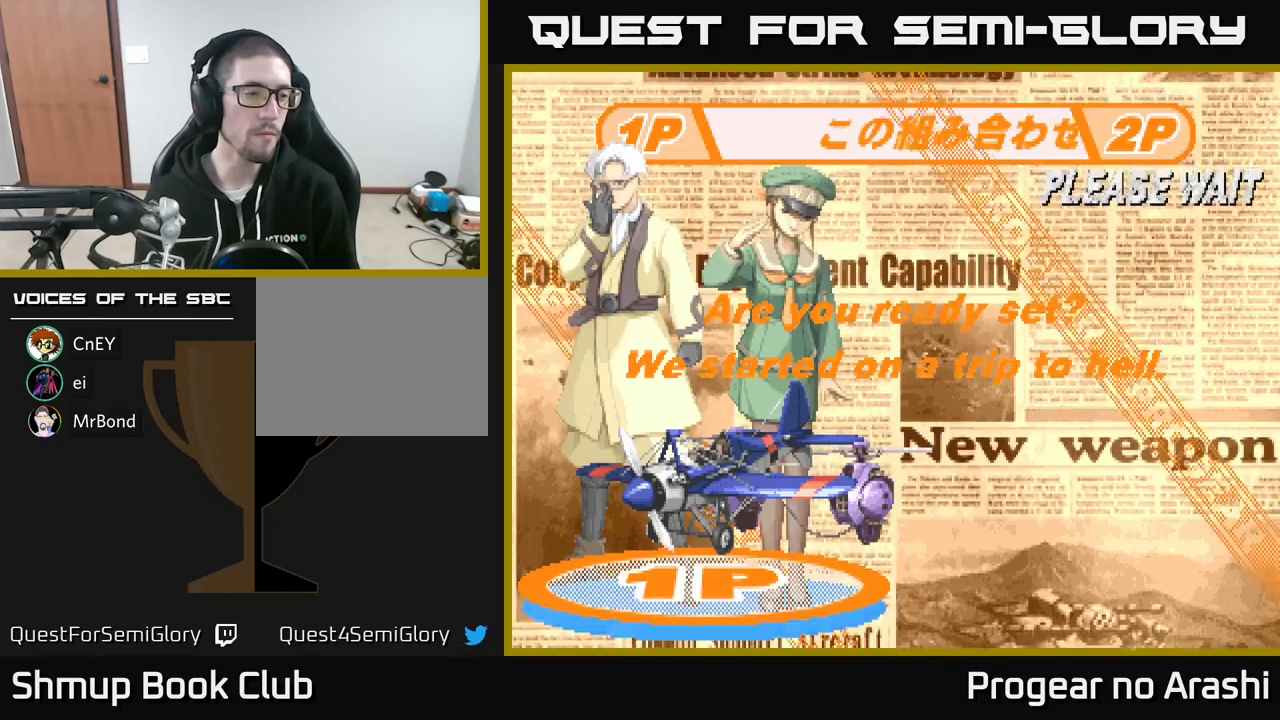
{"buttons": [], "left_stick": "center", "events": []}
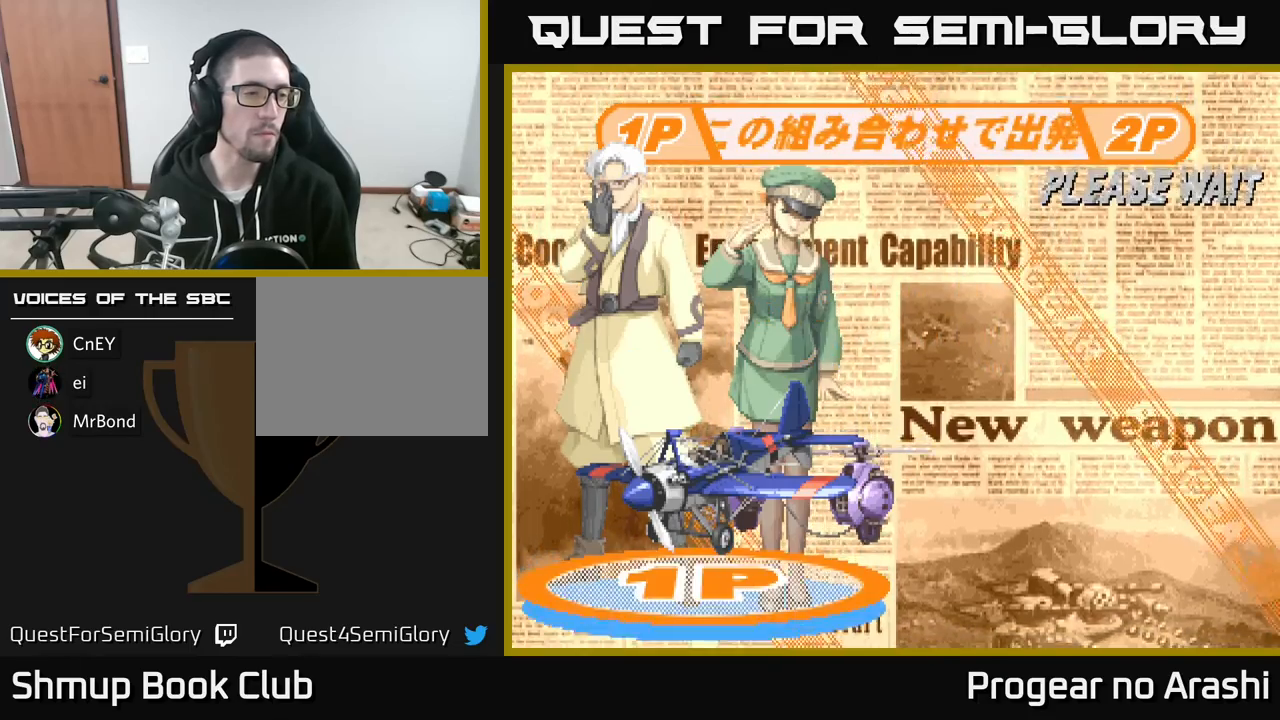
{"buttons": [], "left_stick": "center", "events": []}
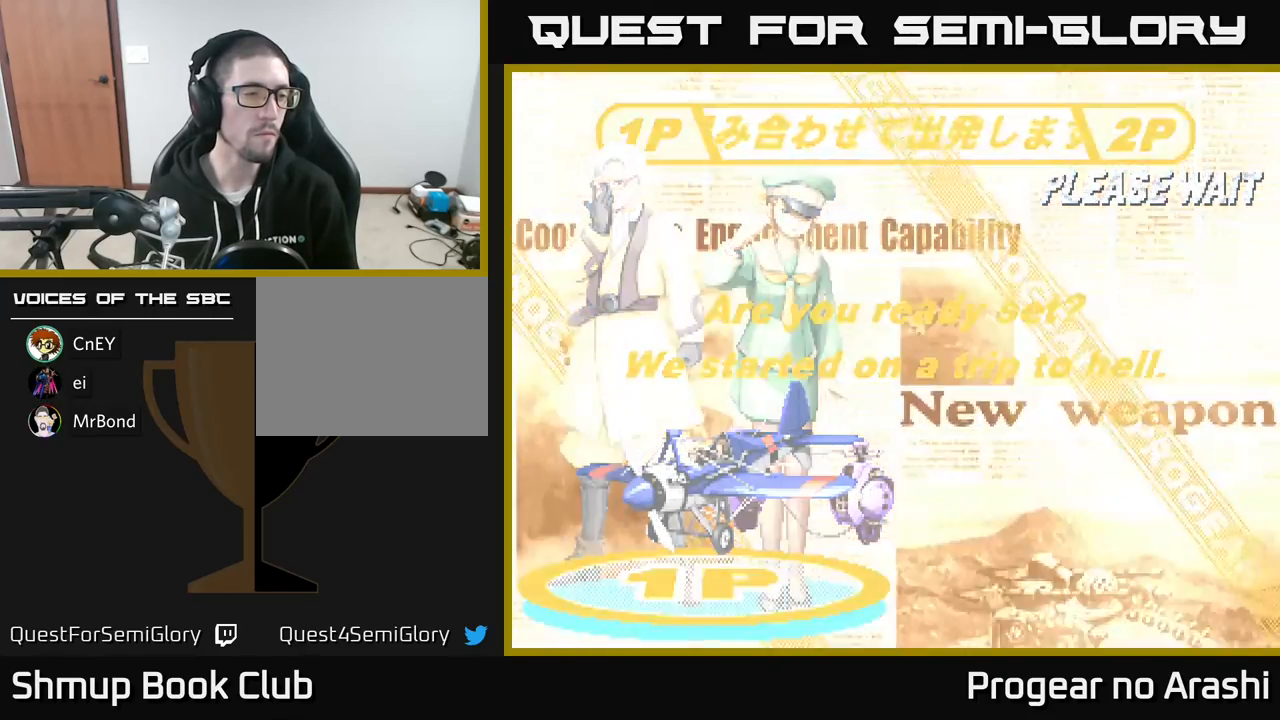
{"buttons": [], "left_stick": "center", "events": []}
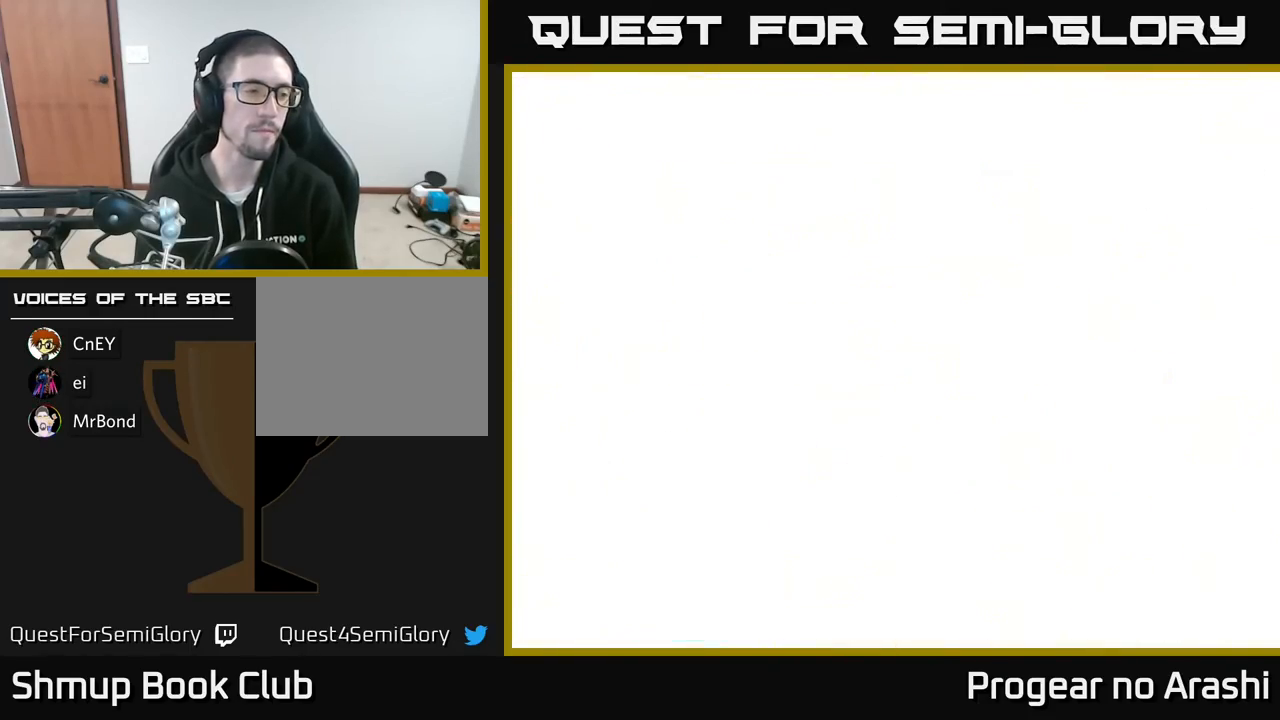
{"buttons": [], "left_stick": "center", "events": []}
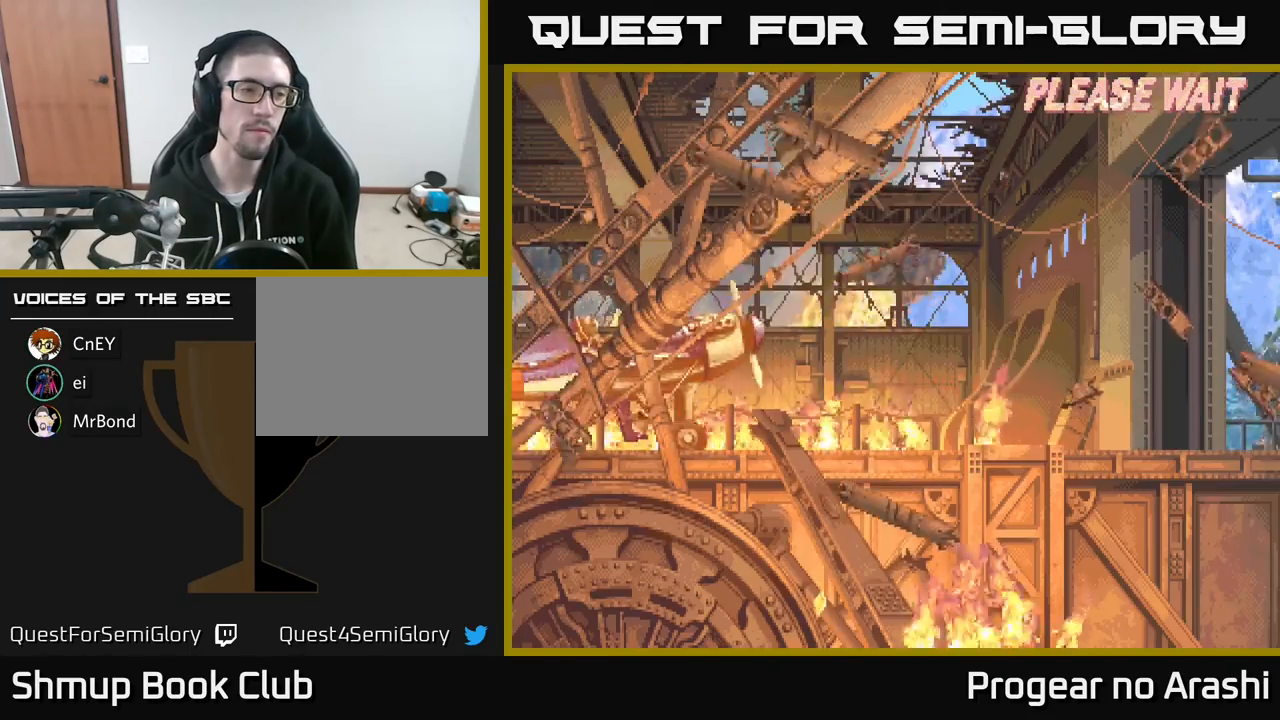
{"buttons": [], "left_stick": "center", "events": []}
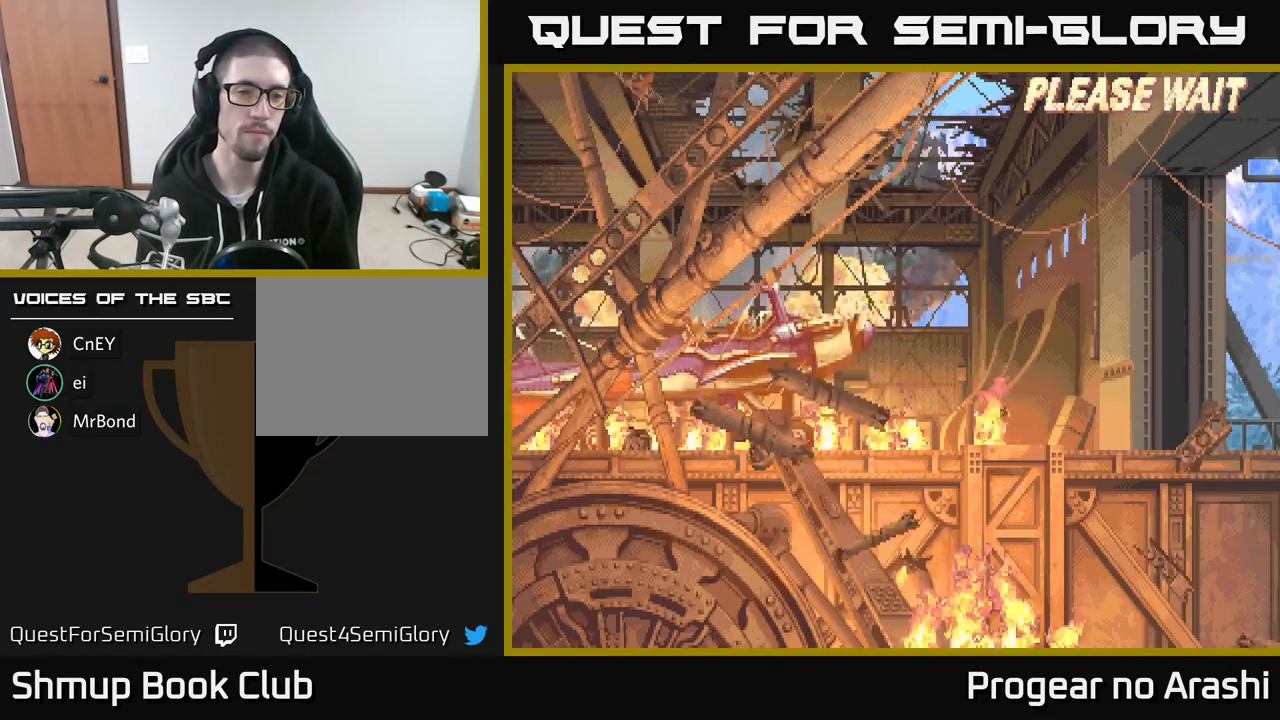
{"buttons": [], "left_stick": "center", "events": [[167, "A", "down"], [317, "X", "down"], [350, "A", "up"], [500, "X", "up"]]}
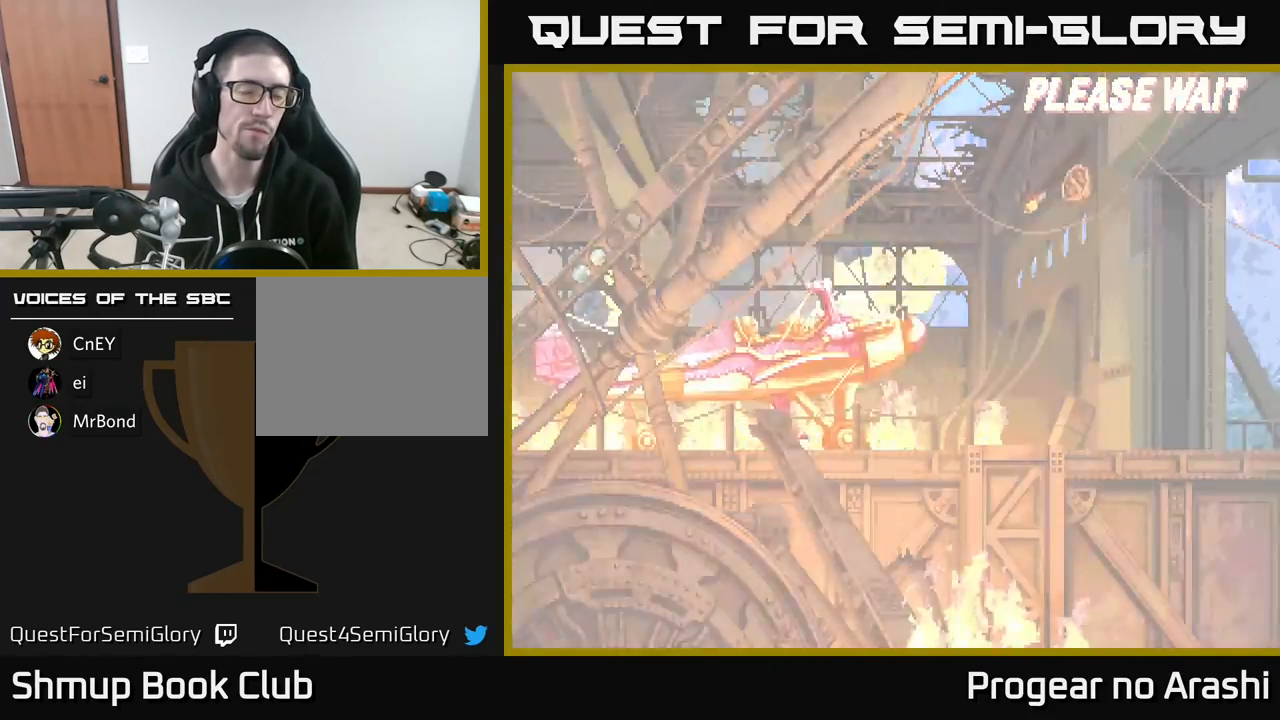
{"buttons": [], "left_stick": "center", "events": [[67, "A", "down"], [150, "X", "down"], [200, "A", "up"], [283, "X", "up"]]}
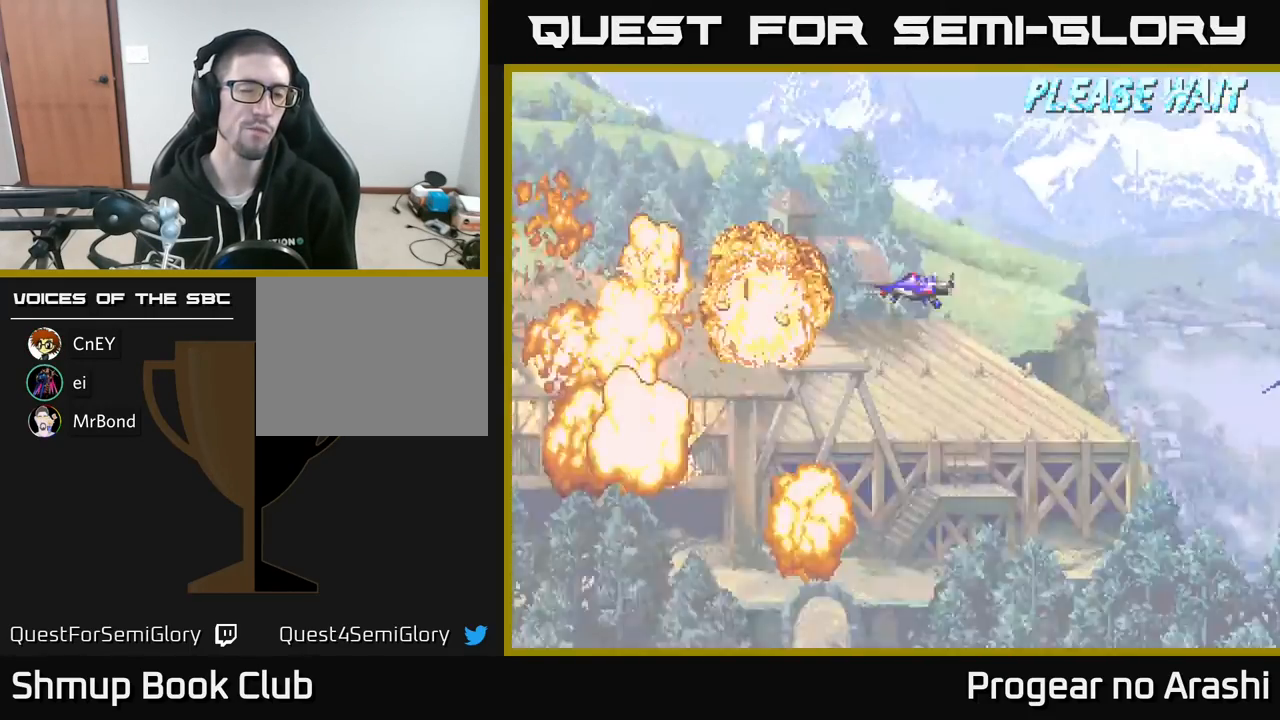
{"buttons": [], "left_stick": "center", "events": []}
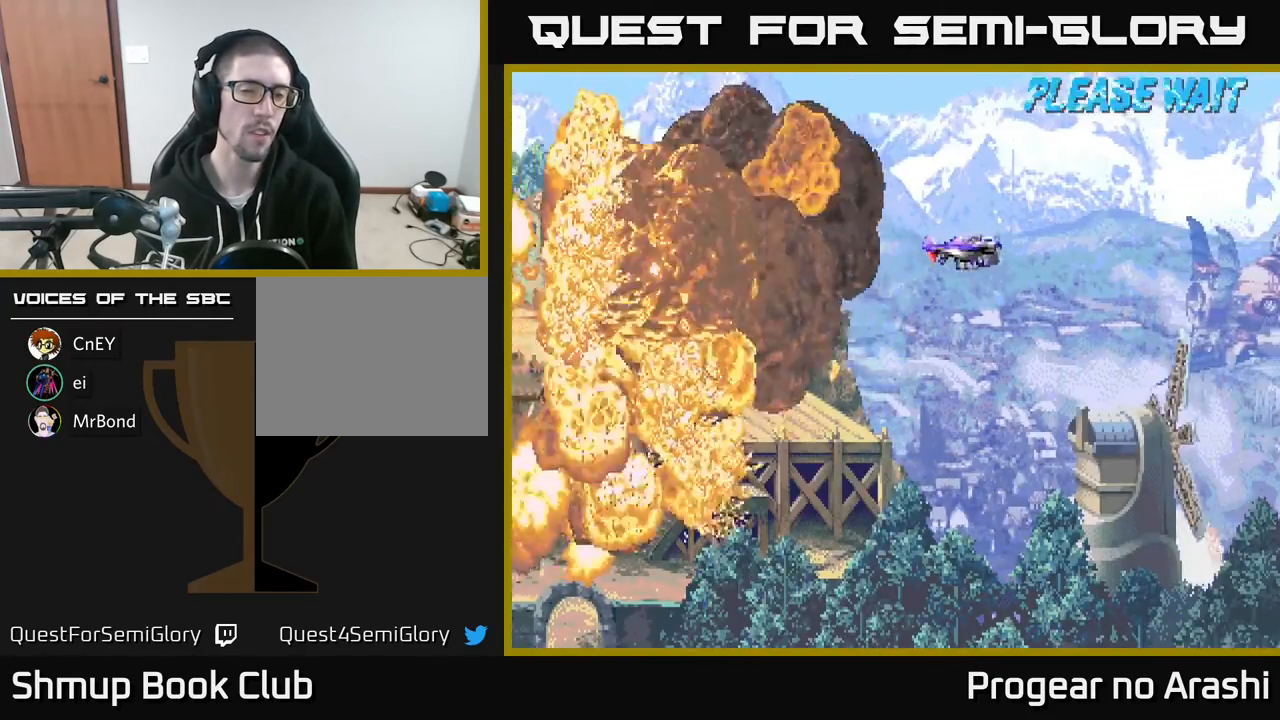
{"buttons": [], "left_stick": "center", "events": []}
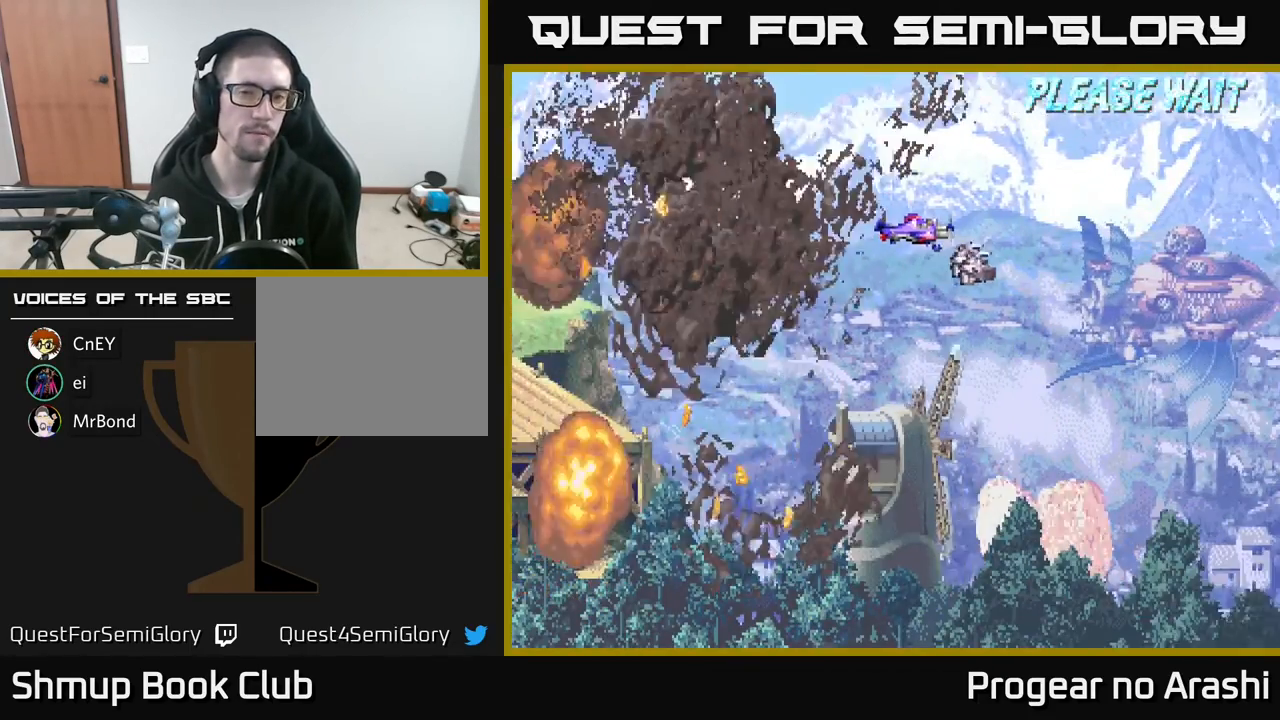
{"buttons": [], "left_stick": "center", "events": []}
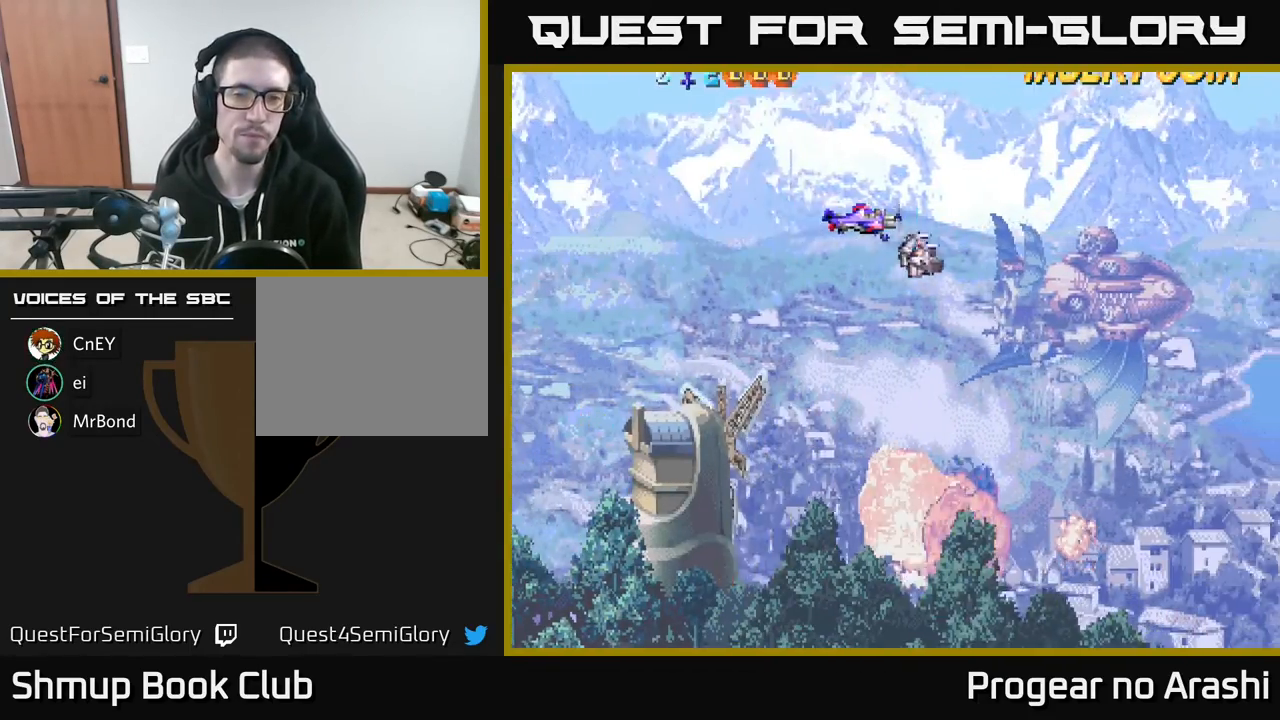
{"buttons": [], "left_stick": "center", "events": []}
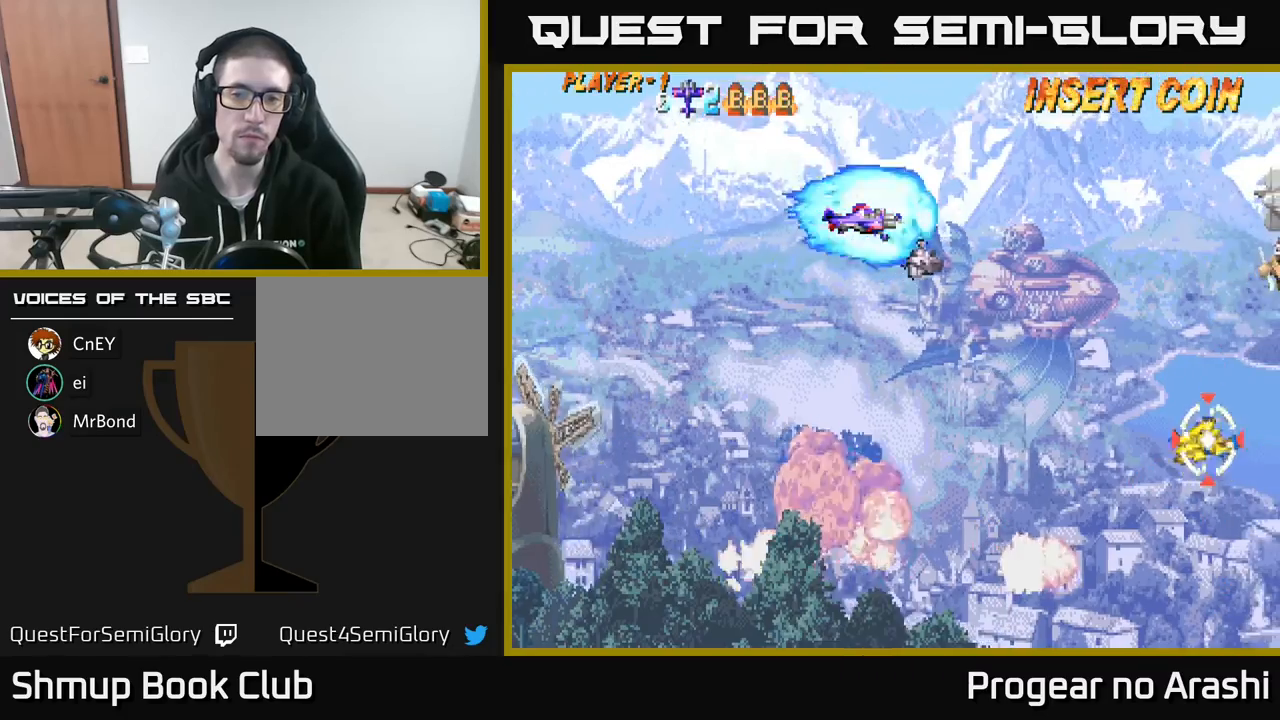
{"buttons": [], "left_stick": "center", "events": [[167, "DPAD_DOWN", "down"], [500, "DPAD_DOWN", "up"]]}
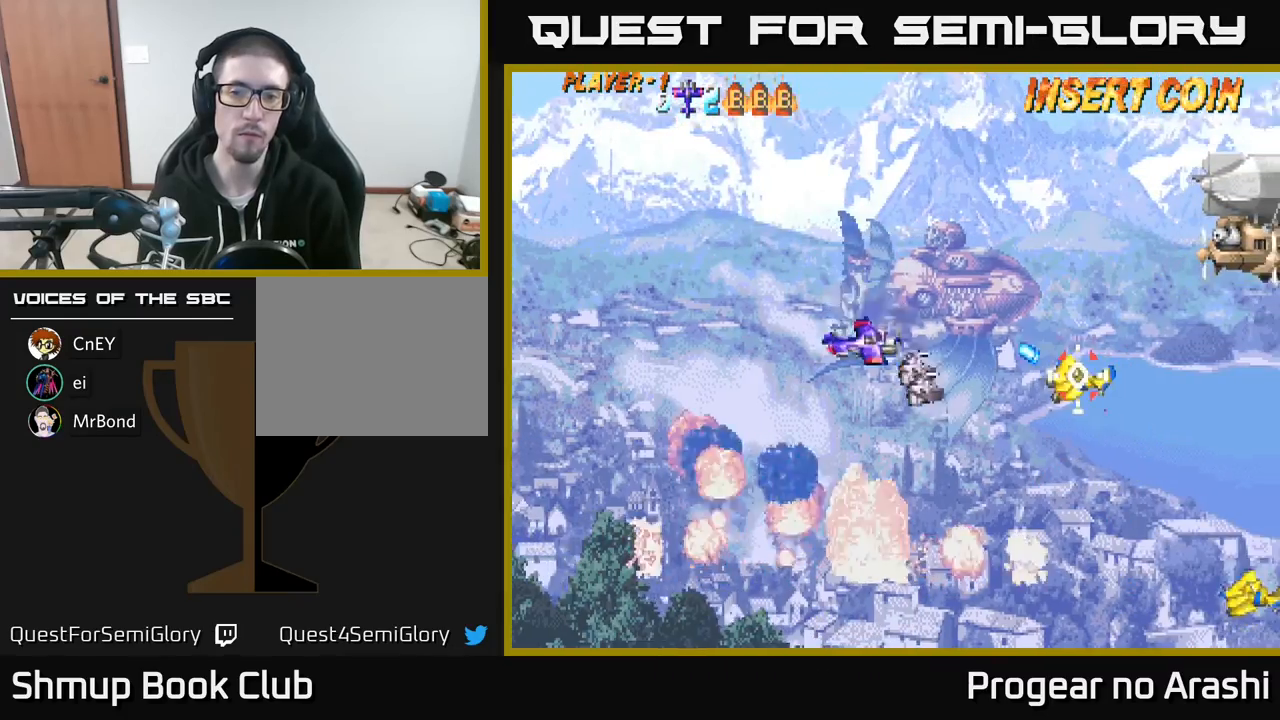
{"buttons": ["DPAD_DOWN"], "left_stick": "center", "events": [[117, "X", "down"], [217, "DPAD_DOWN", "down"], [217, "X", "up"]]}
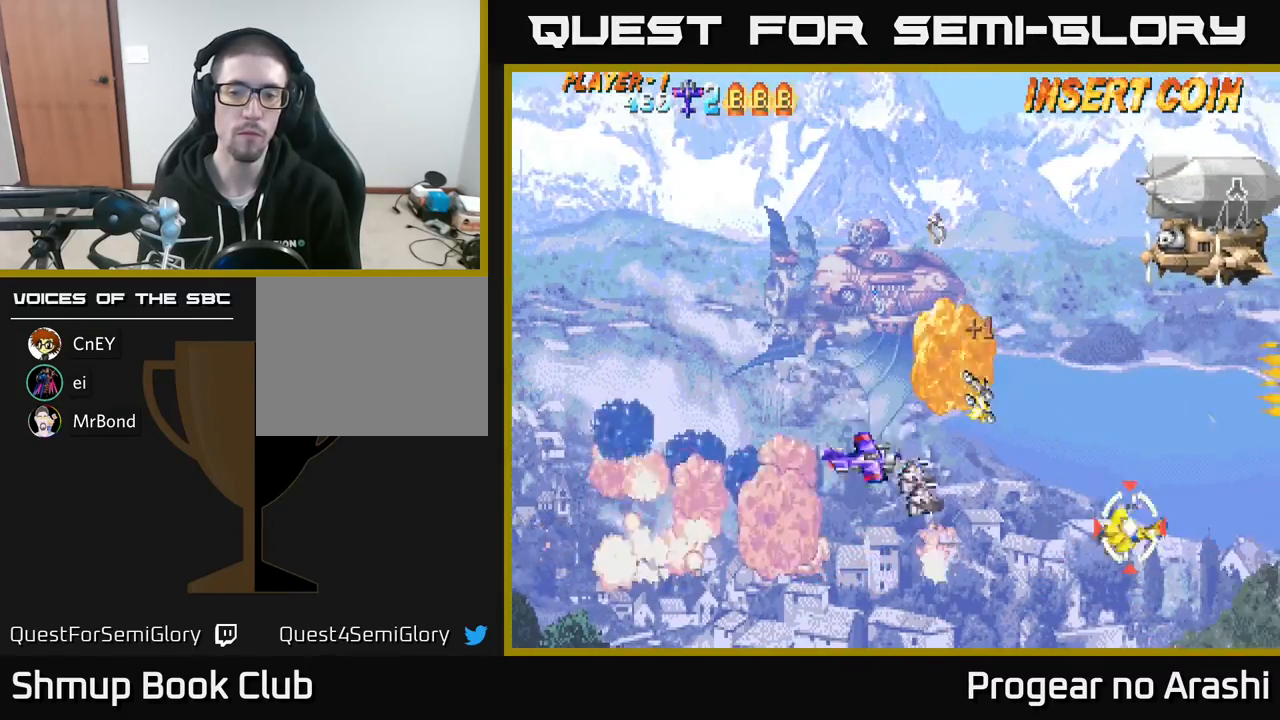
{"buttons": ["DPAD_UP"], "left_stick": "center", "events": [[183, "X", "down"], [233, "DPAD_DOWN", "up"], [267, "X", "up"], [283, "DPAD_LEFT", "down"], [300, "DPAD_UP", "down"], [367, "DPAD_LEFT", "up"]]}
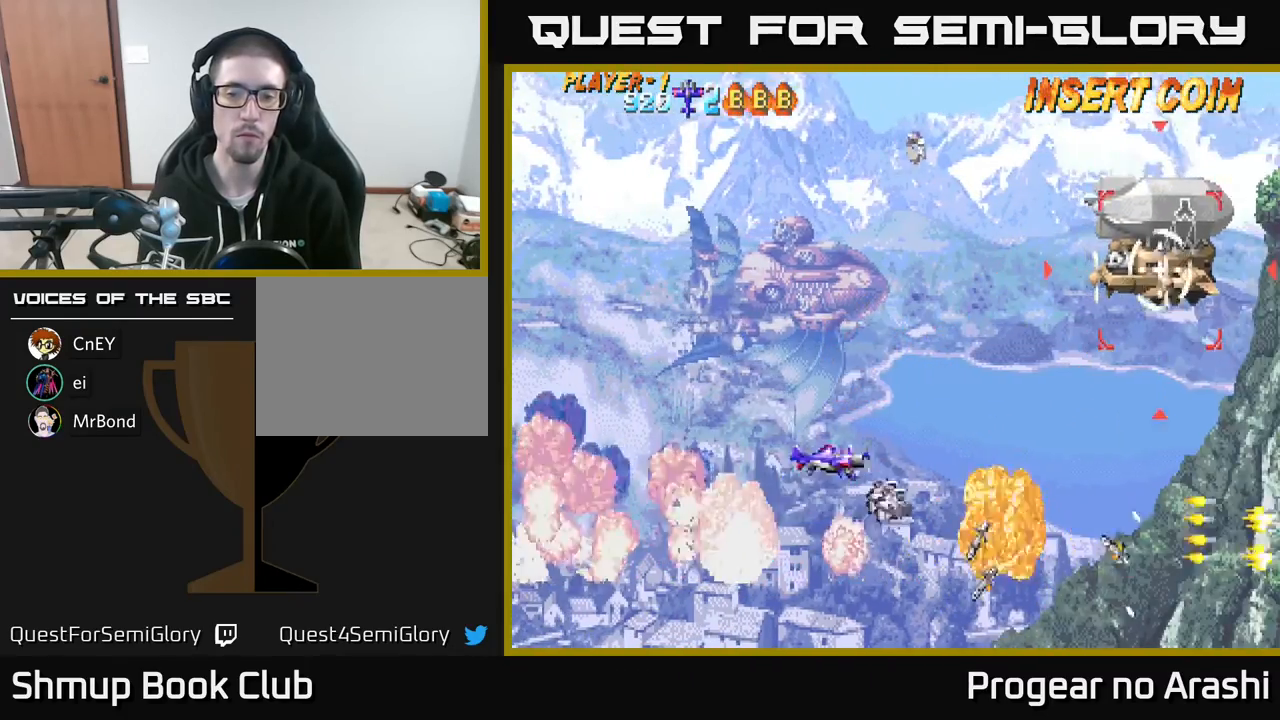
{"buttons": ["A", "DPAD_UP"], "left_stick": "center", "events": [[83, "A", "down"]]}